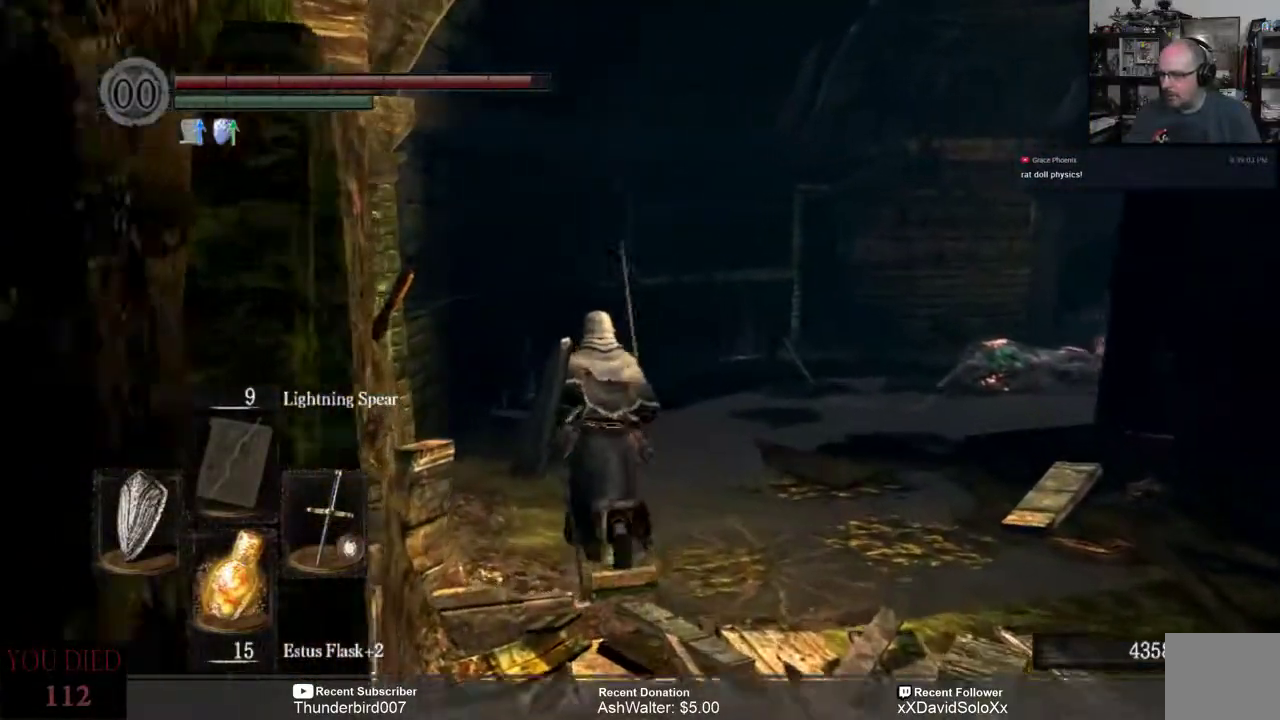
Gameplay with a controller (Xbox layout); each line is a JSON object with the inputs held at the frame after it. "events" lists button and stick changes between this image and that frame as [ms after this image, input, new state], when the widget could be followed in between. Not read: START.
{"buttons": [], "left_stick": "up", "right_stick": "right", "events": [[67, "right_stick", "right"]]}
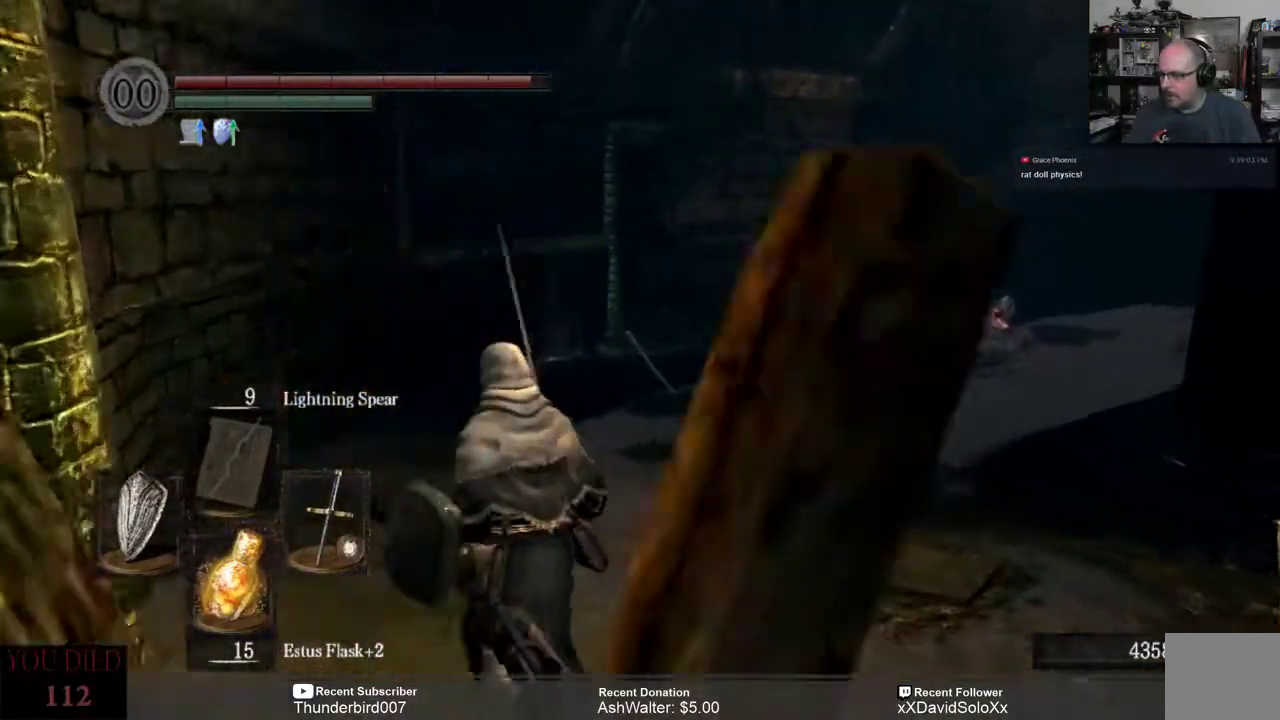
{"buttons": [], "left_stick": "up", "right_stick": "right", "events": []}
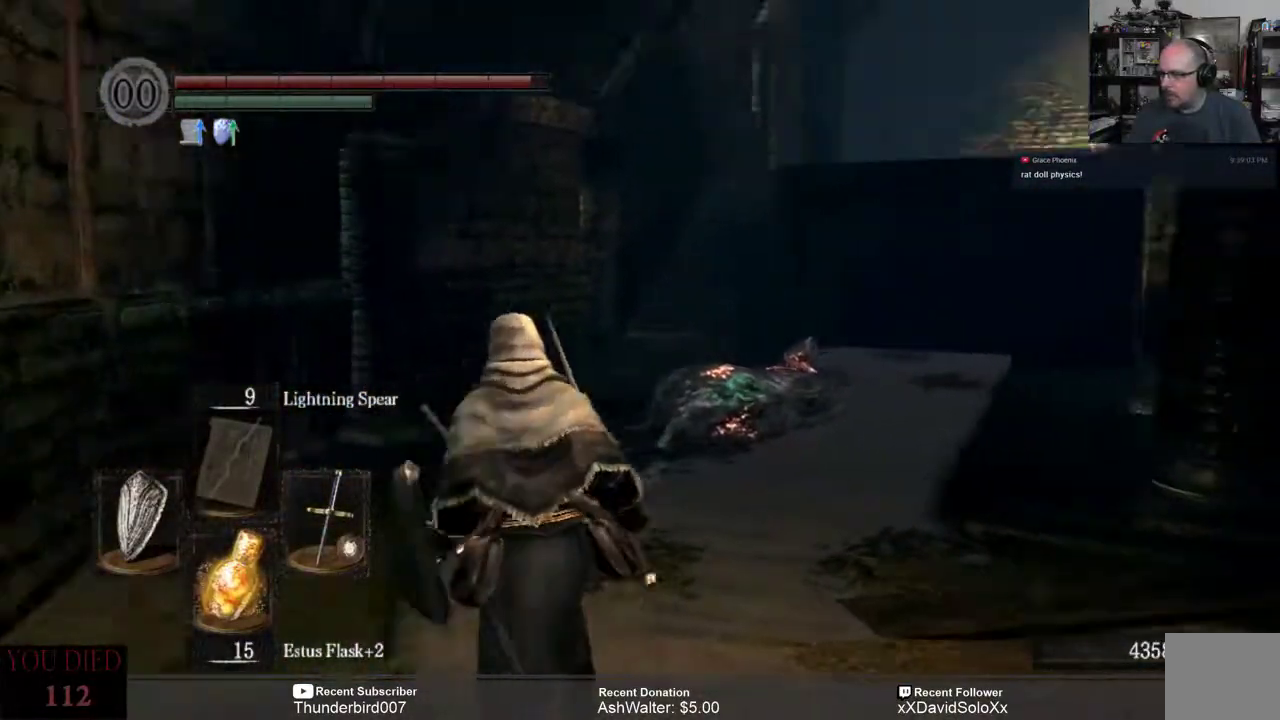
{"buttons": [], "left_stick": "up", "right_stick": "center", "events": [[117, "right_stick", "center"]]}
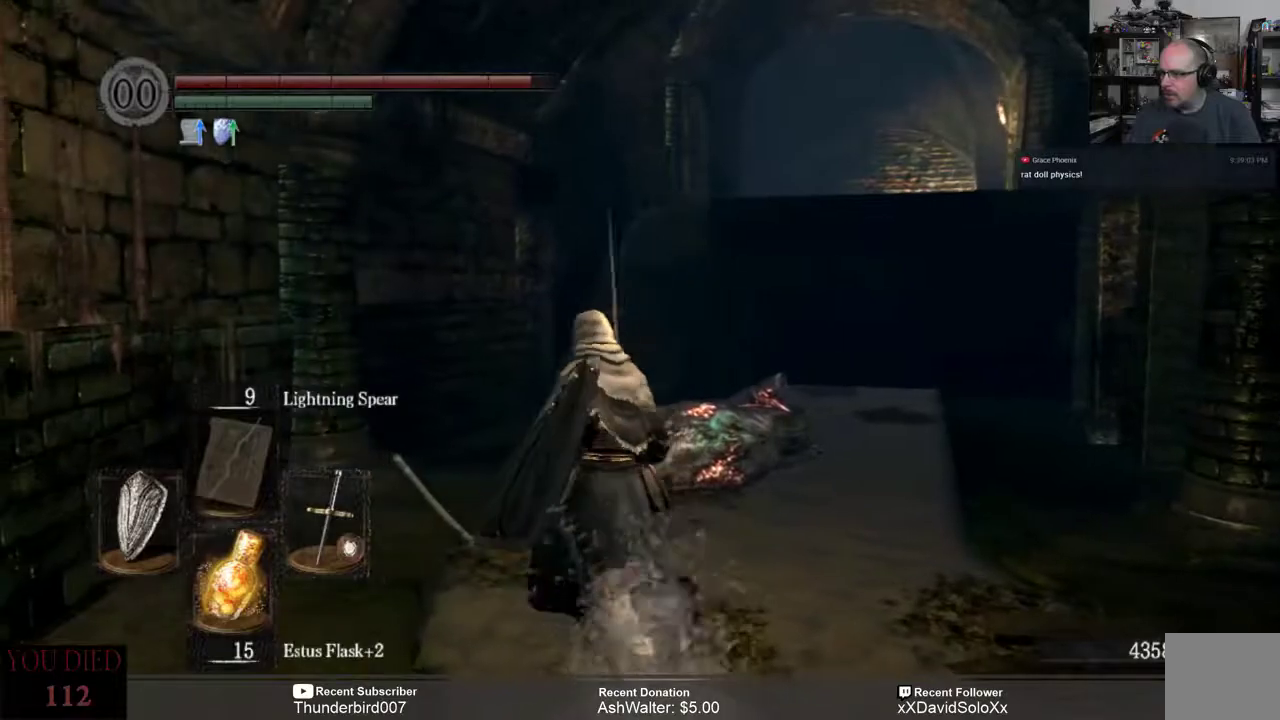
{"buttons": [], "left_stick": "up", "right_stick": "center", "events": []}
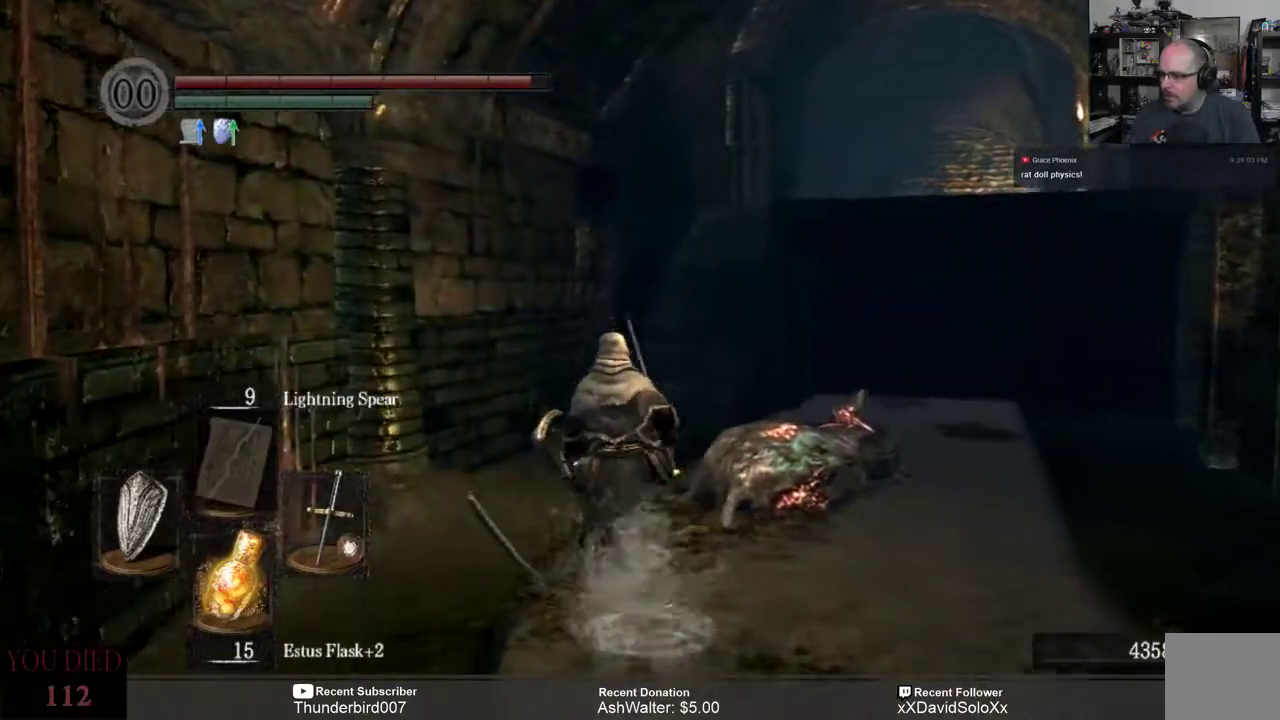
{"buttons": [], "left_stick": "up", "right_stick": "center", "events": [[267, "right_stick", "right"], [467, "right_stick", "center"]]}
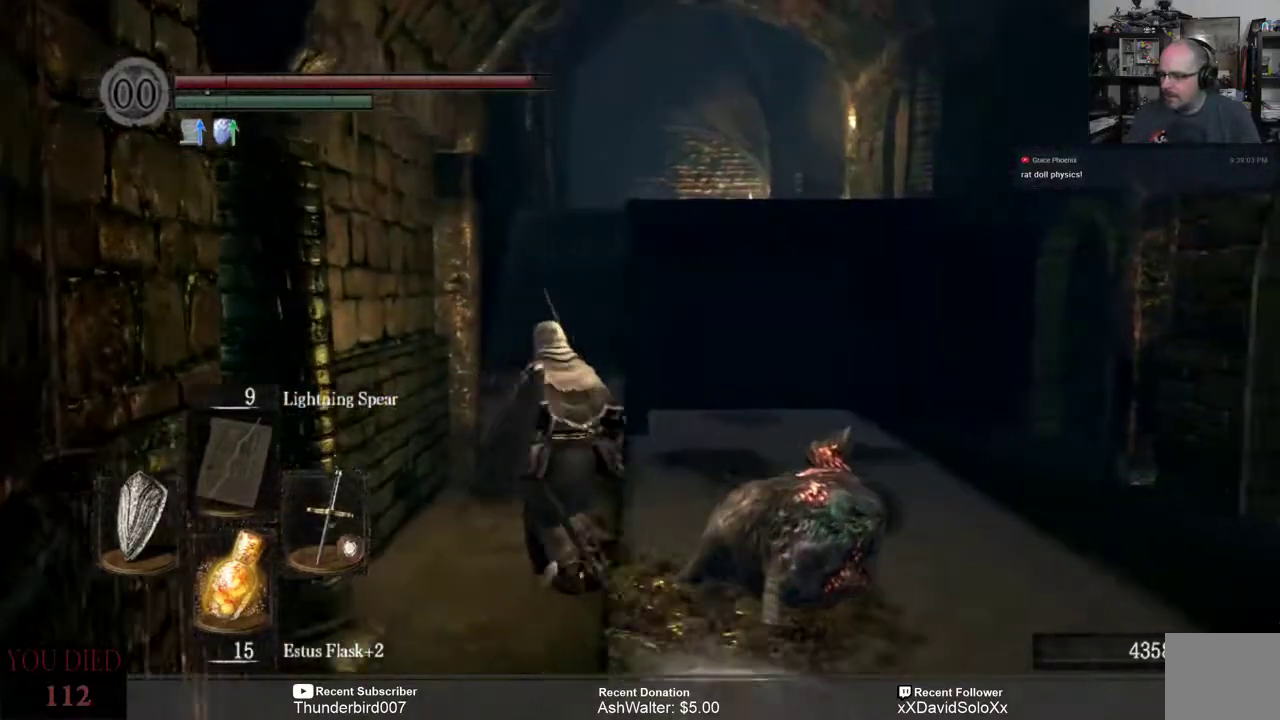
{"buttons": [], "left_stick": "up", "right_stick": "center", "events": [[217, "right_stick", "up"], [317, "right_stick", "center"]]}
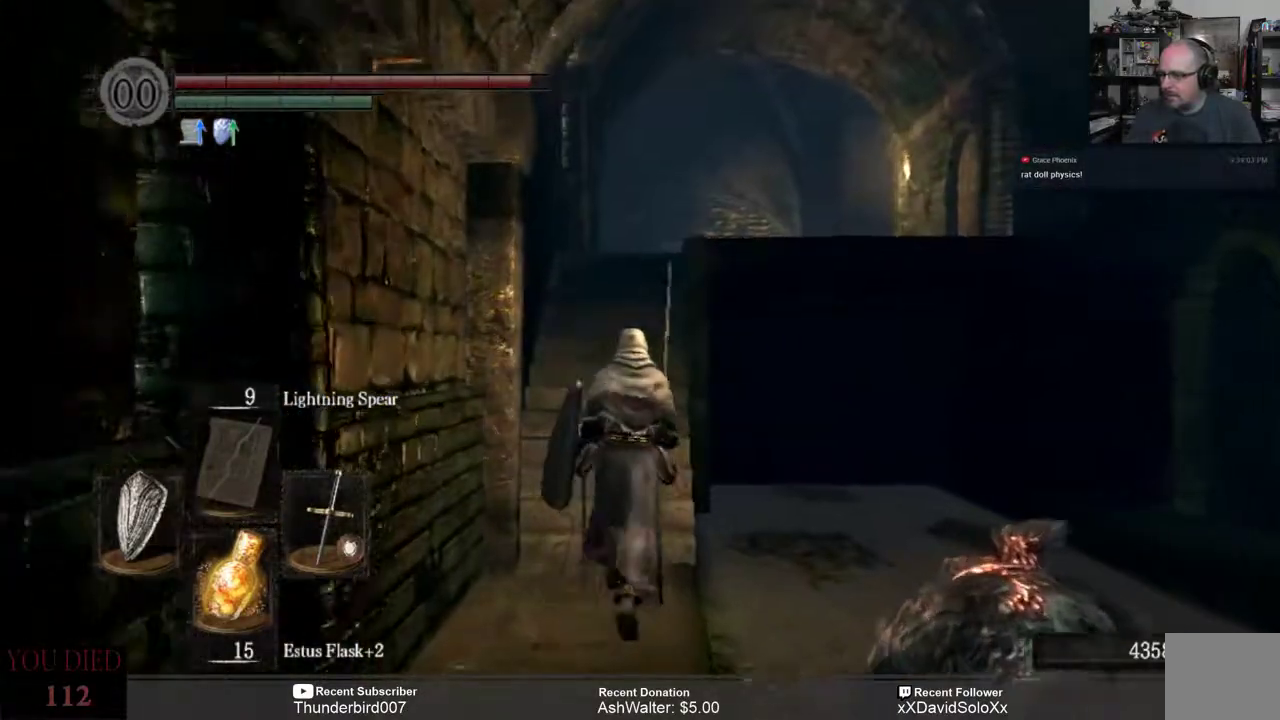
{"buttons": [], "left_stick": "up", "right_stick": "center", "events": [[167, "right_stick", "down"], [350, "right_stick", "center"]]}
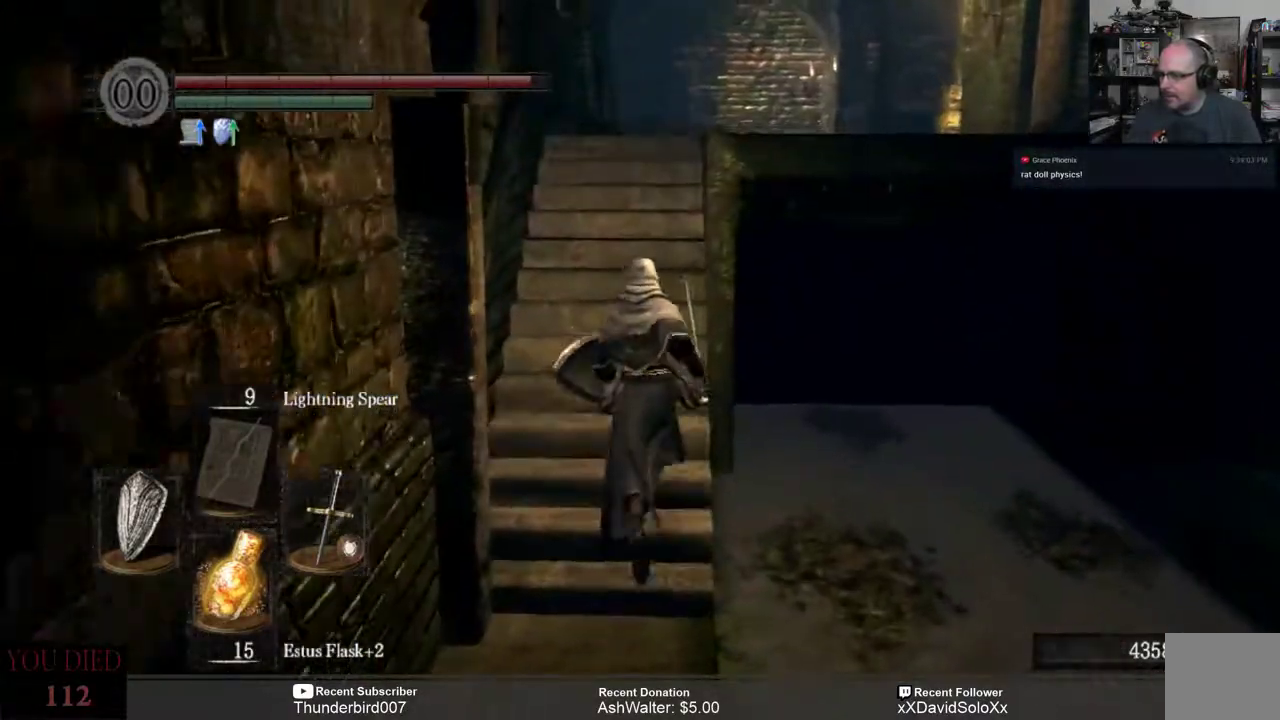
{"buttons": [], "left_stick": "up", "right_stick": "center", "events": [[150, "right_stick", "down-left"], [333, "right_stick", "center"]]}
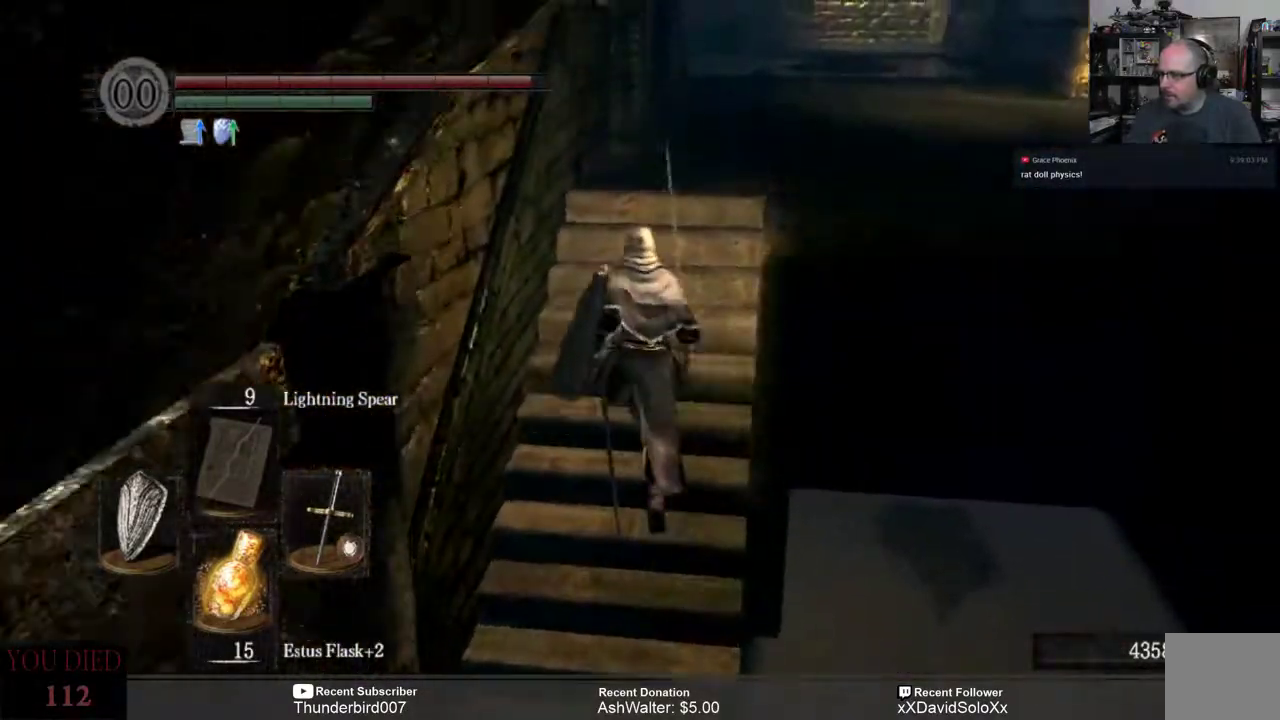
{"buttons": [], "left_stick": "up", "right_stick": "center", "events": []}
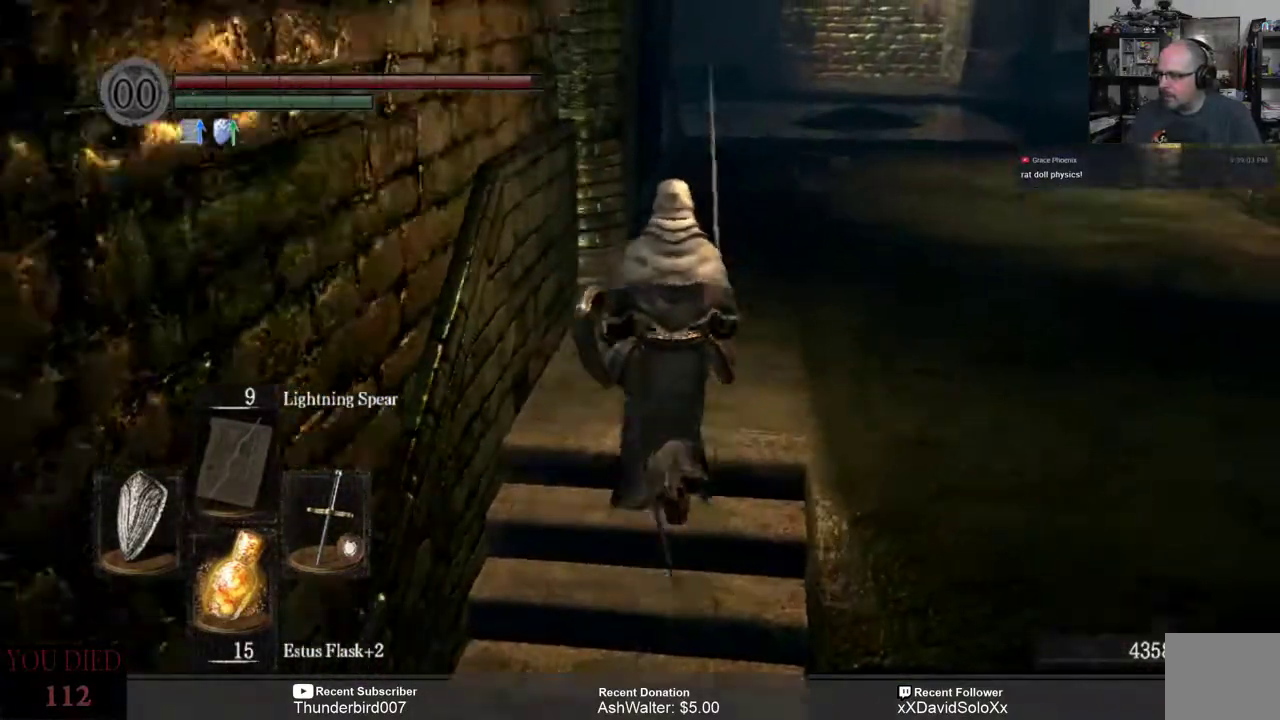
{"buttons": [], "left_stick": "up", "right_stick": "center", "events": [[217, "right_stick", "left"], [467, "right_stick", "center"]]}
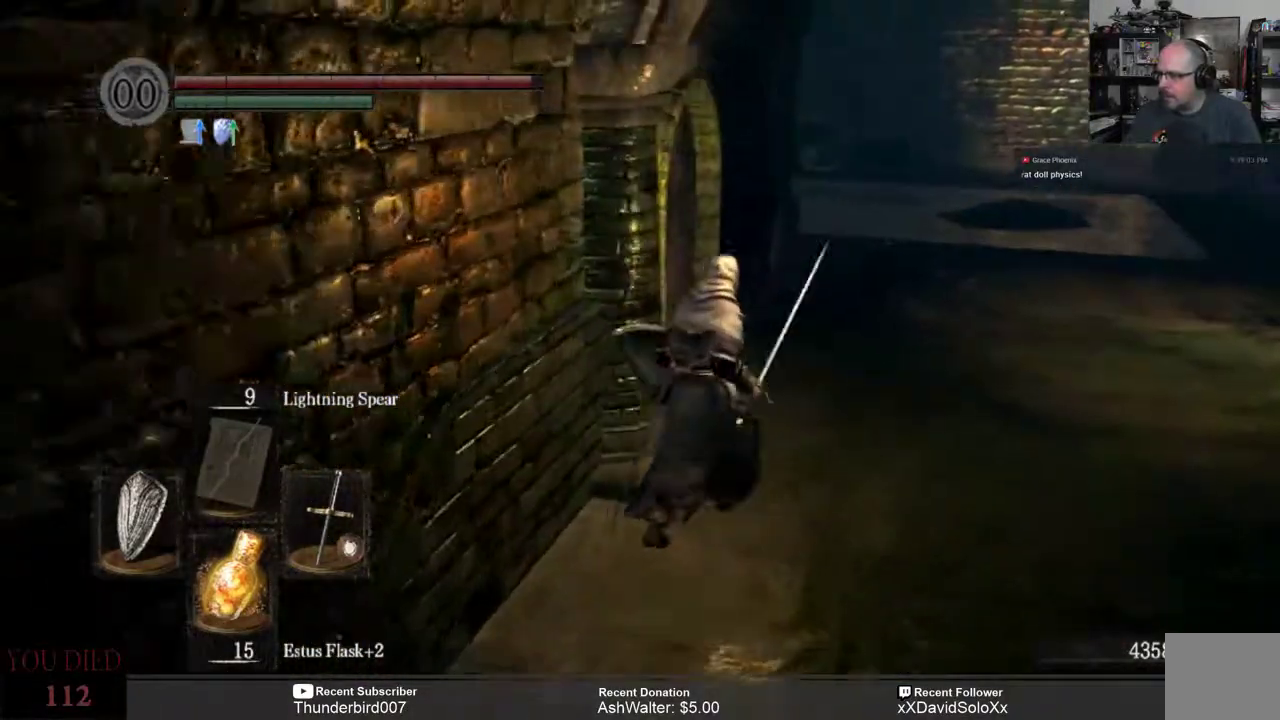
{"buttons": [], "left_stick": "up-right", "right_stick": "center", "events": [[117, "right_stick", "left"], [250, "left_stick", "up-right"], [417, "right_stick", "center"]]}
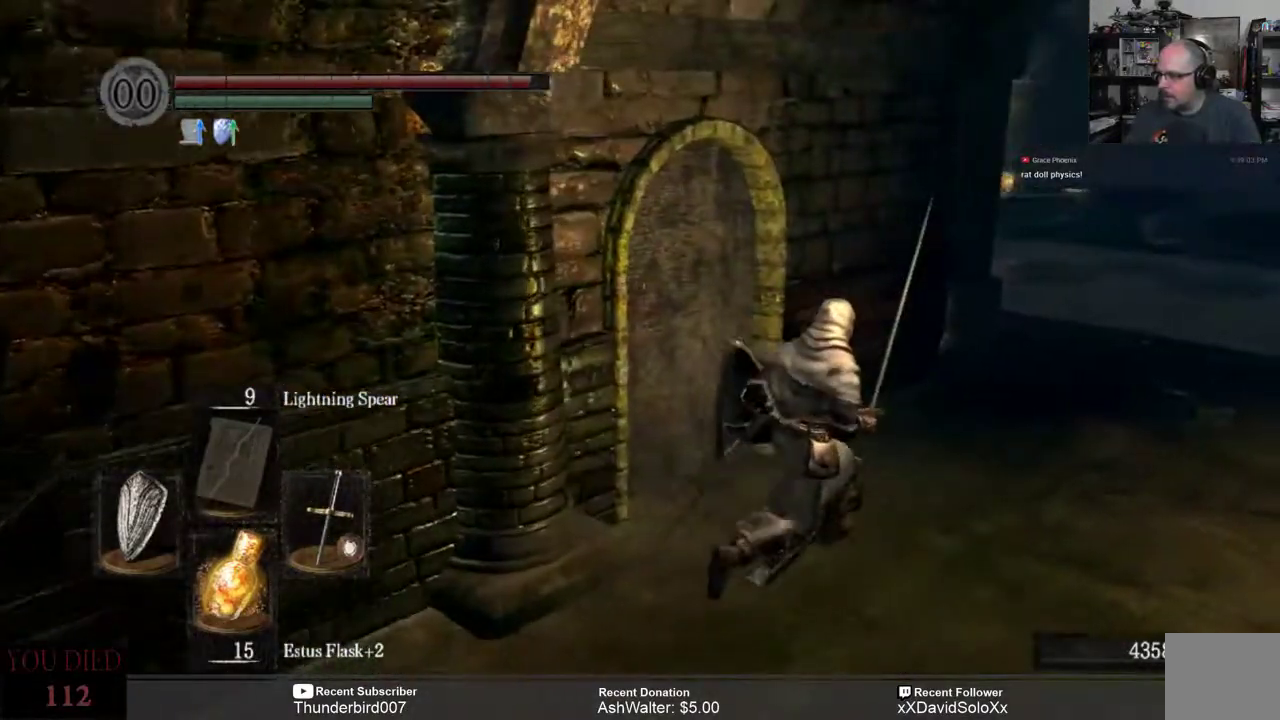
{"buttons": [], "left_stick": "center", "right_stick": "center", "events": [[33, "right_stick", "left"], [283, "right_stick", "center"], [383, "left_stick", "center"]]}
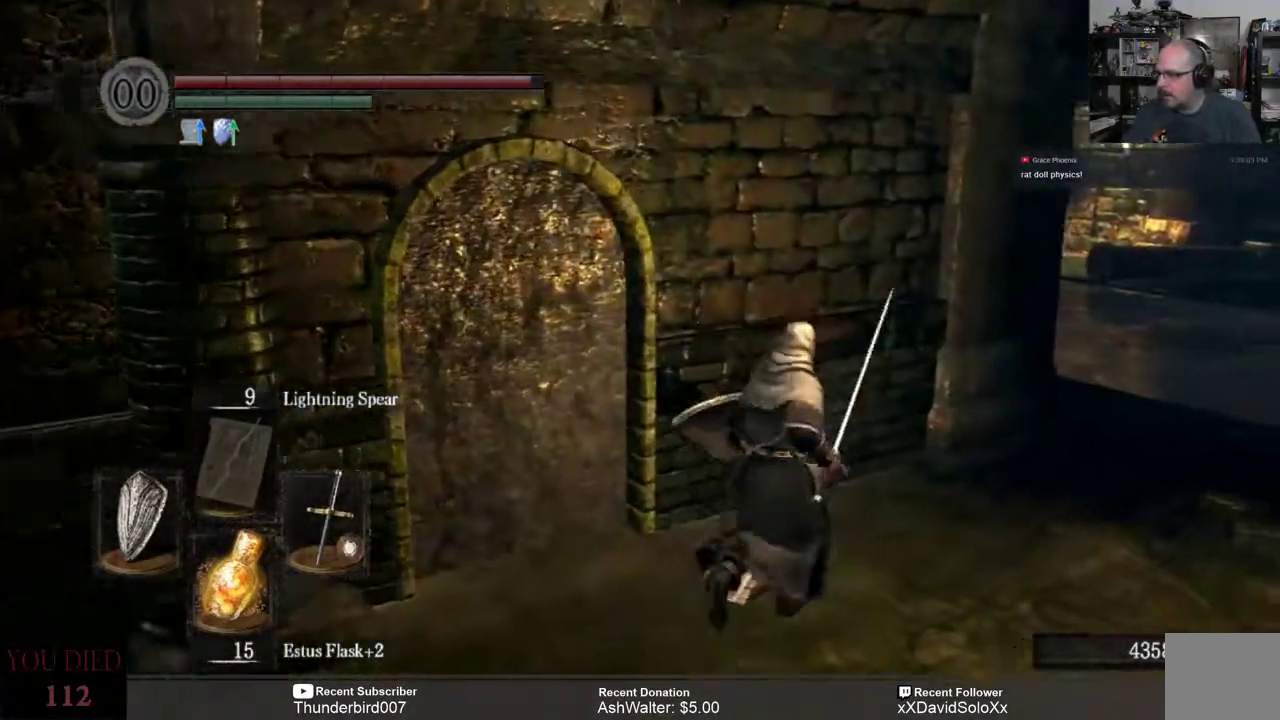
{"buttons": [], "left_stick": "up-right", "right_stick": "left", "events": [[150, "left_stick", "up-right"], [450, "right_stick", "left"]]}
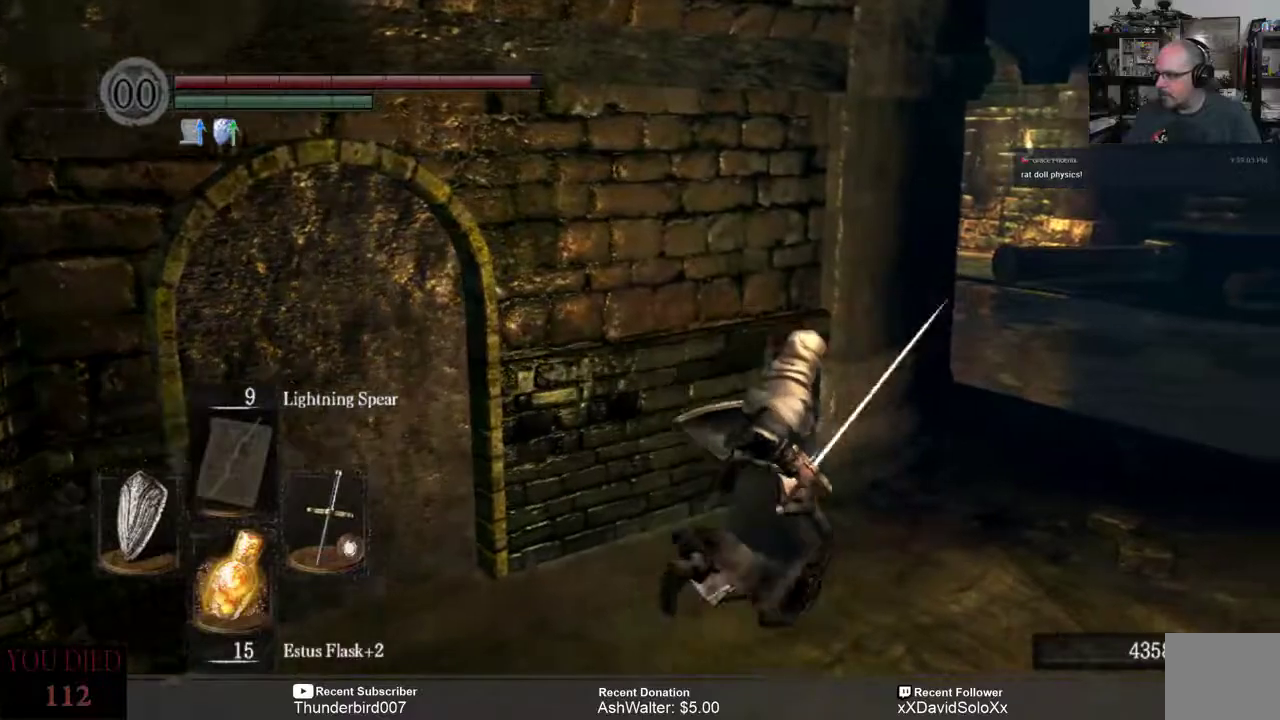
{"buttons": [], "left_stick": "up-right", "right_stick": "center", "events": [[367, "right_stick", "center"]]}
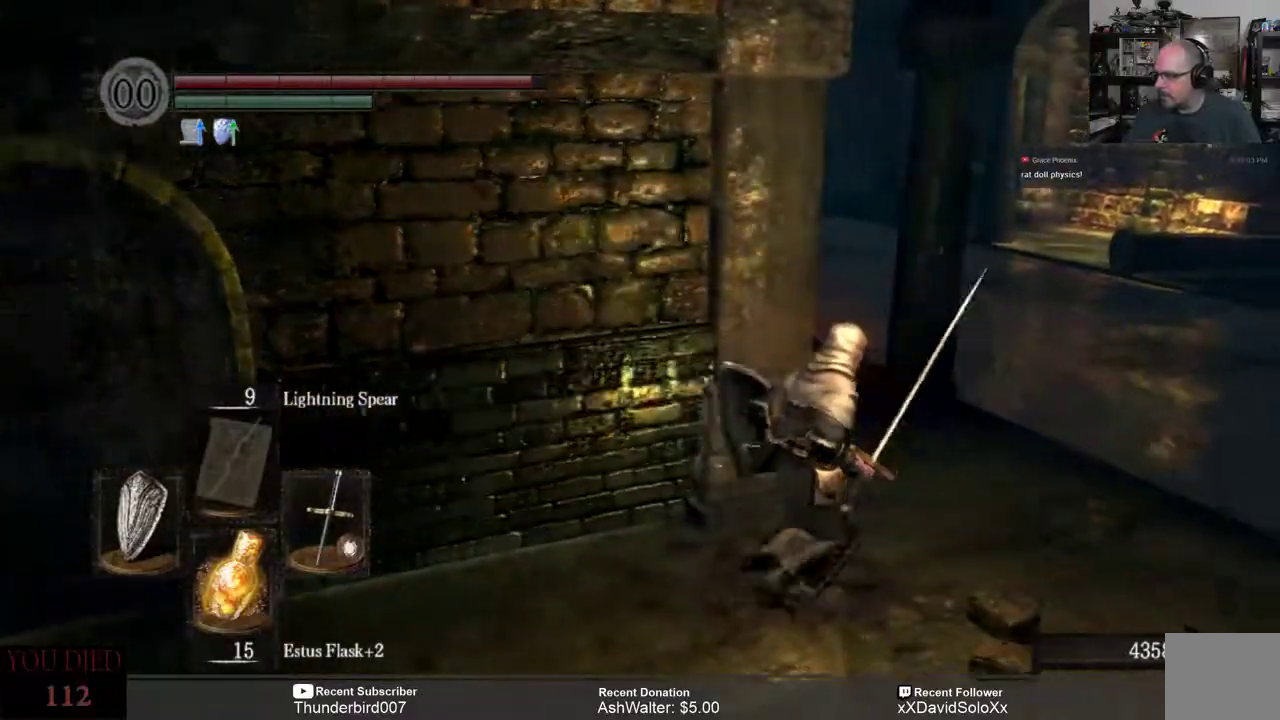
{"buttons": [], "left_stick": "up-right", "right_stick": "left", "events": [[83, "right_stick", "left"]]}
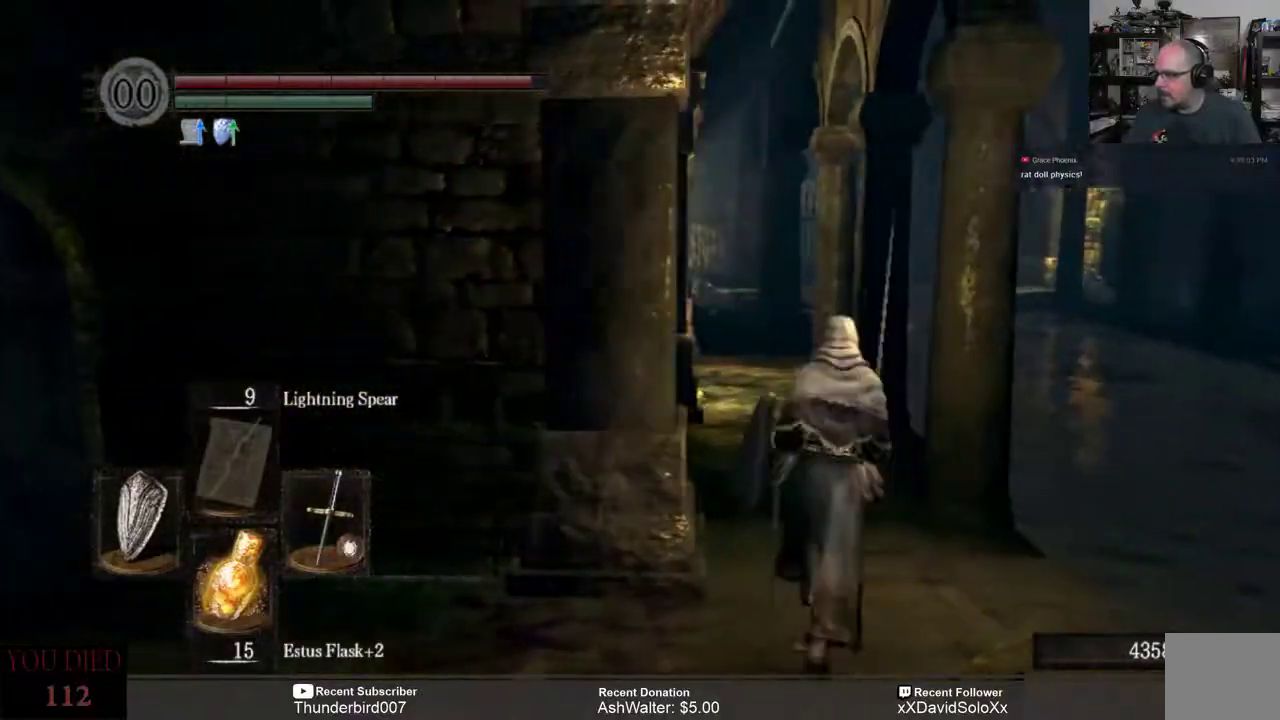
{"buttons": [], "left_stick": "up", "right_stick": "center", "events": [[33, "left_stick", "up"], [33, "right_stick", "center"]]}
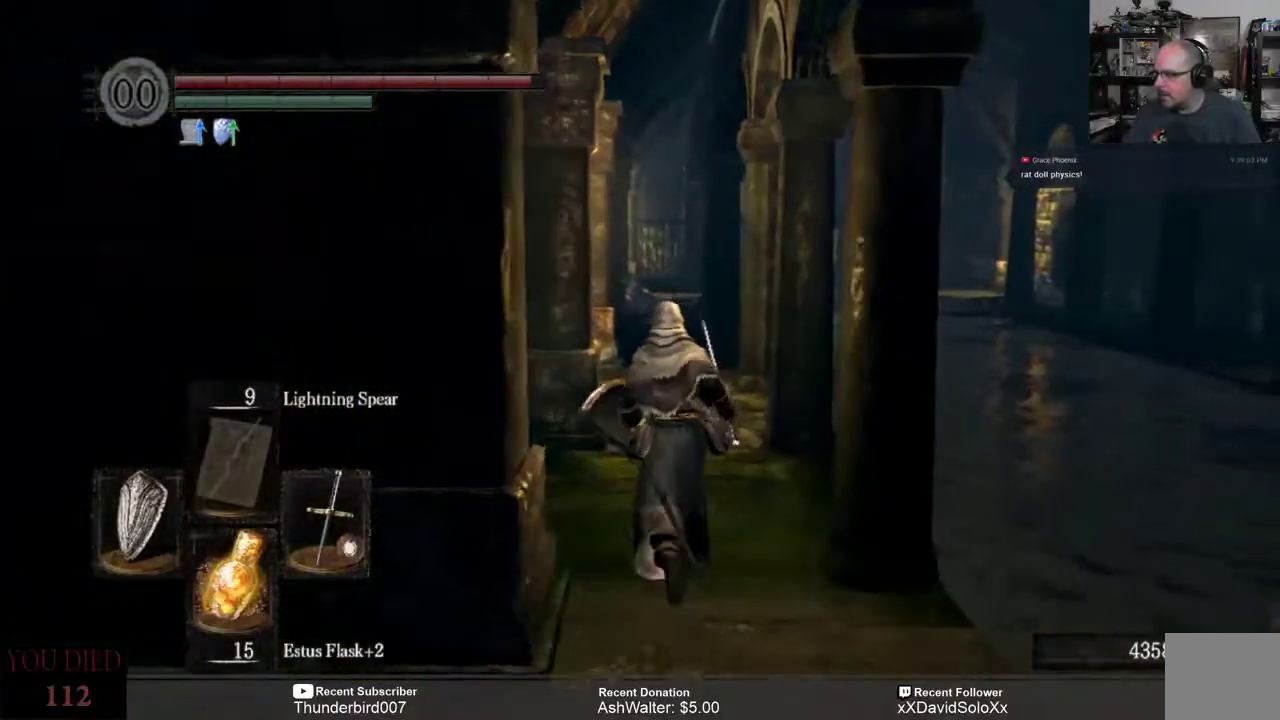
{"buttons": [], "left_stick": "up", "right_stick": "center", "events": [[250, "right_stick", "down"], [417, "right_stick", "center"]]}
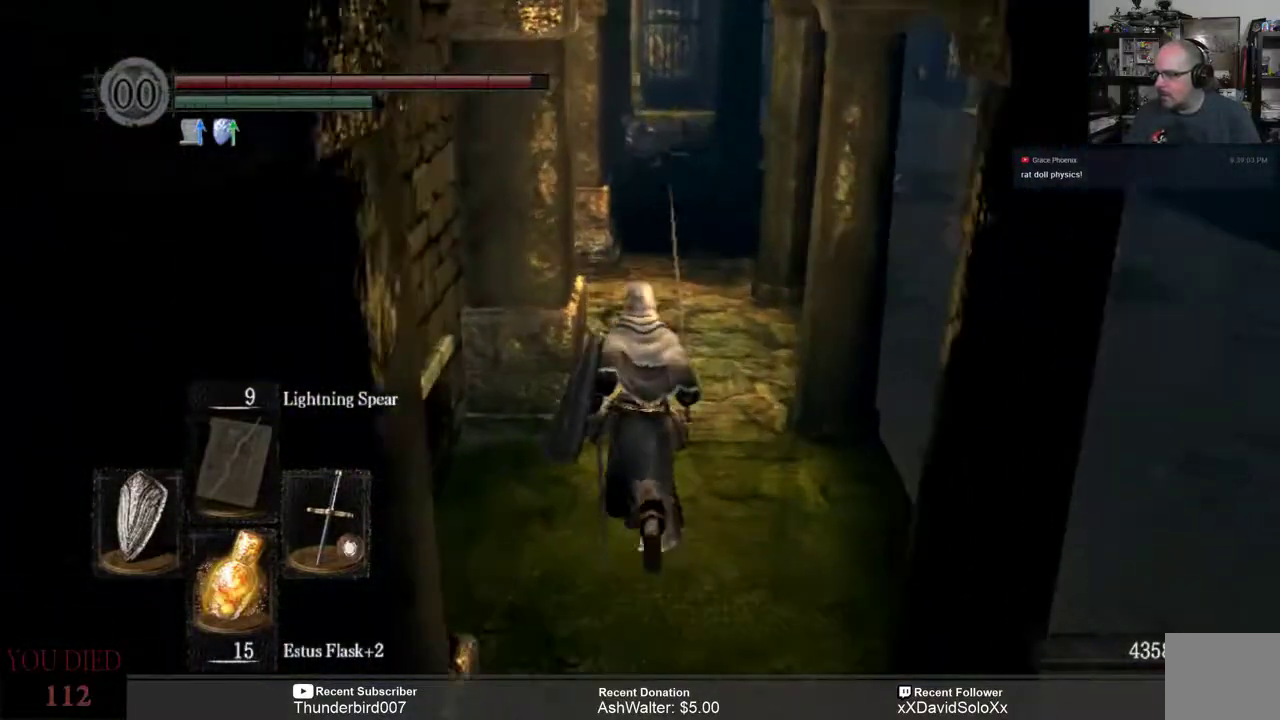
{"buttons": ["L2"], "left_stick": "up", "right_stick": "center", "events": [[367, "L2", "down"]]}
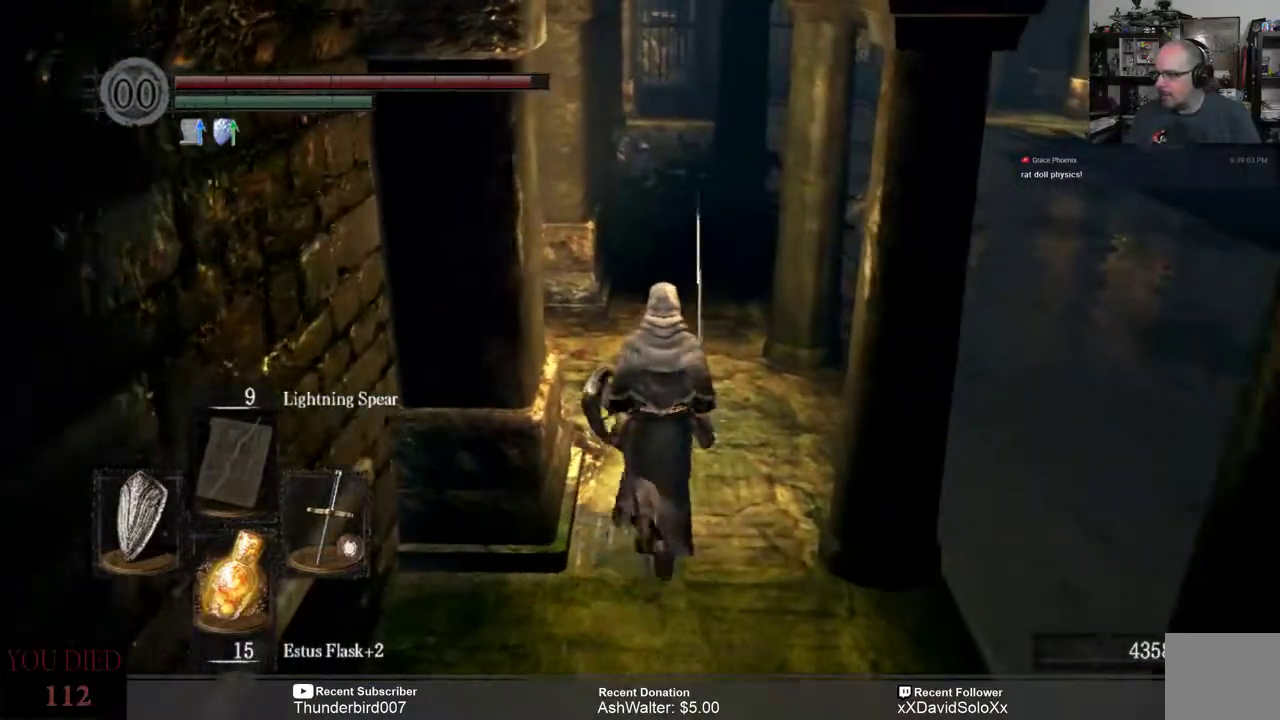
{"buttons": [], "left_stick": "up", "right_stick": "center", "events": [[17, "L2", "up"], [83, "R3", "down"], [183, "R3", "up"]]}
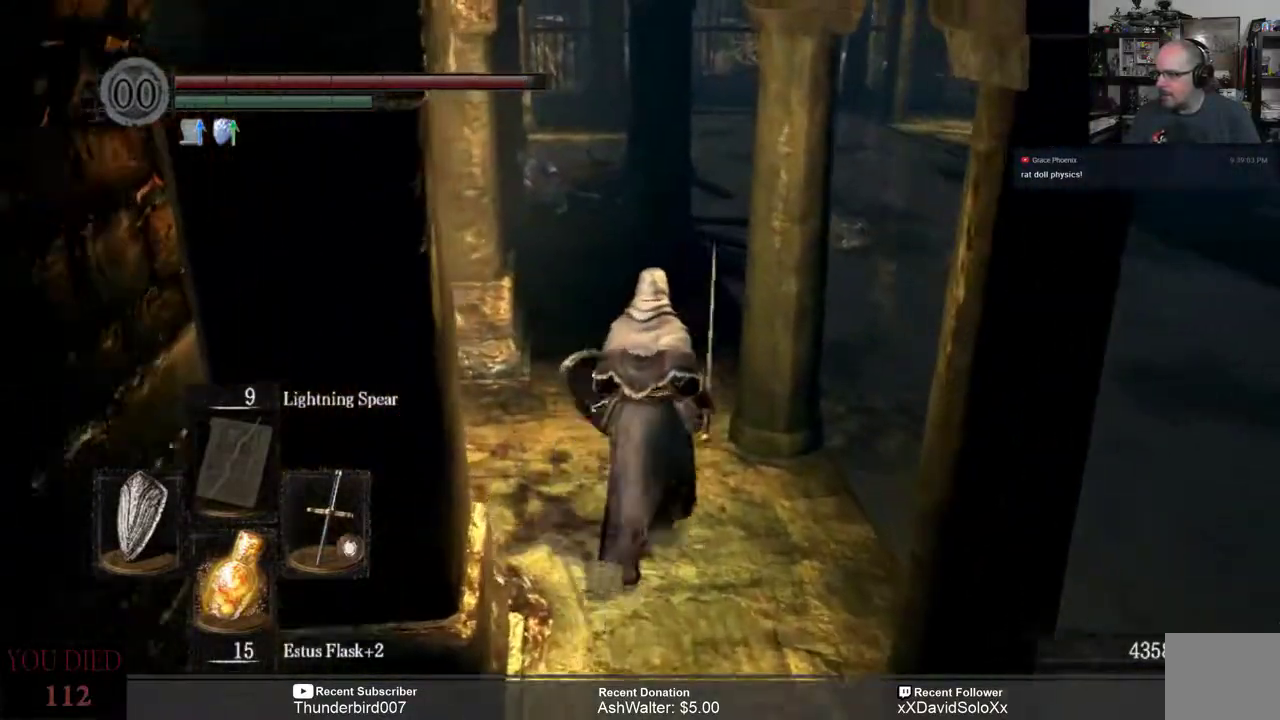
{"buttons": [], "left_stick": "up", "right_stick": "center", "events": [[33, "right_stick", "down"], [133, "right_stick", "center"], [367, "R3", "down"], [367, "right_stick", "left"], [467, "R3", "up"], [467, "right_stick", "center"]]}
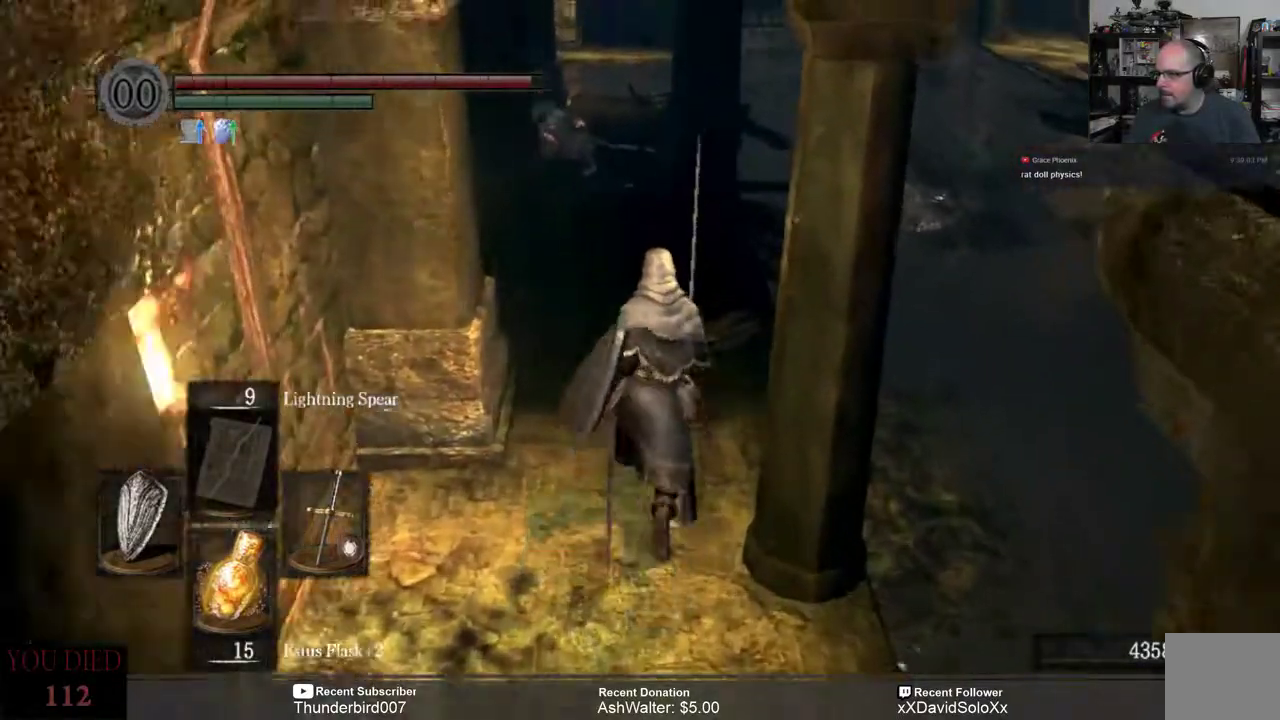
{"buttons": ["R3"], "left_stick": "up", "right_stick": "center", "events": [[467, "R3", "down"]]}
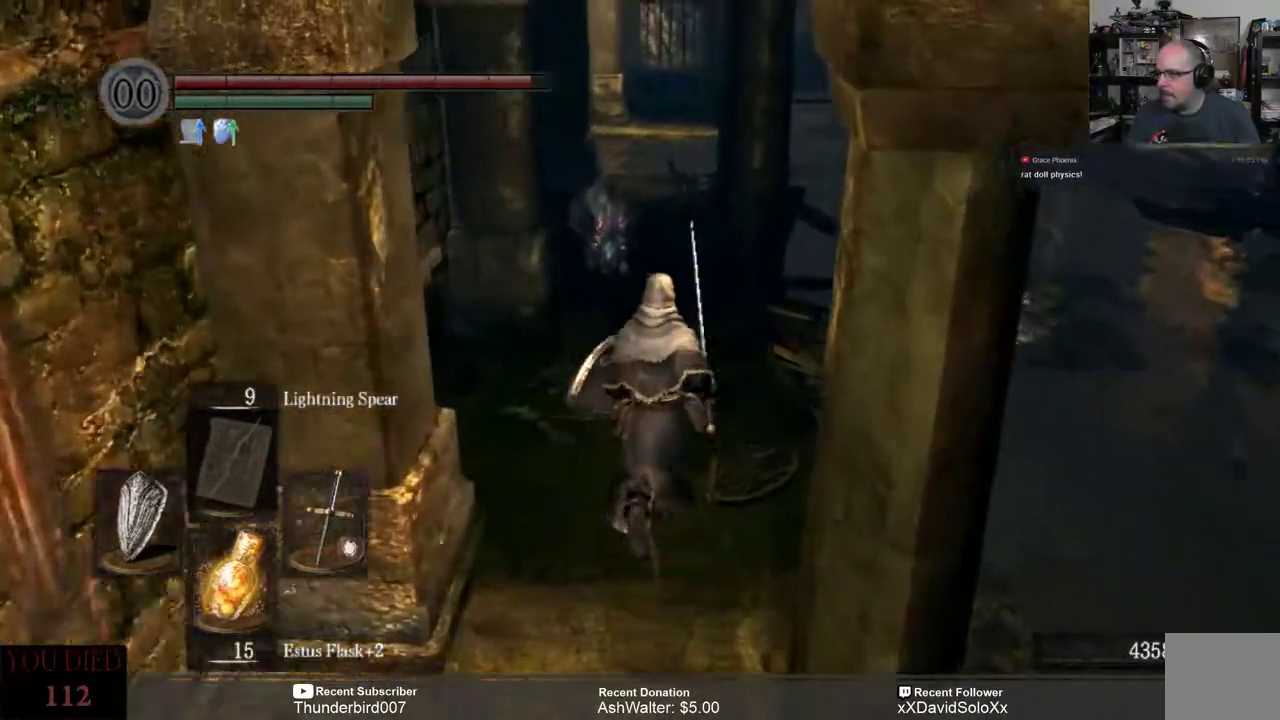
{"buttons": [], "left_stick": "center", "right_stick": "center", "events": [[67, "R3", "up"], [300, "R2", "down"], [417, "left_stick", "center"], [433, "R2", "up"]]}
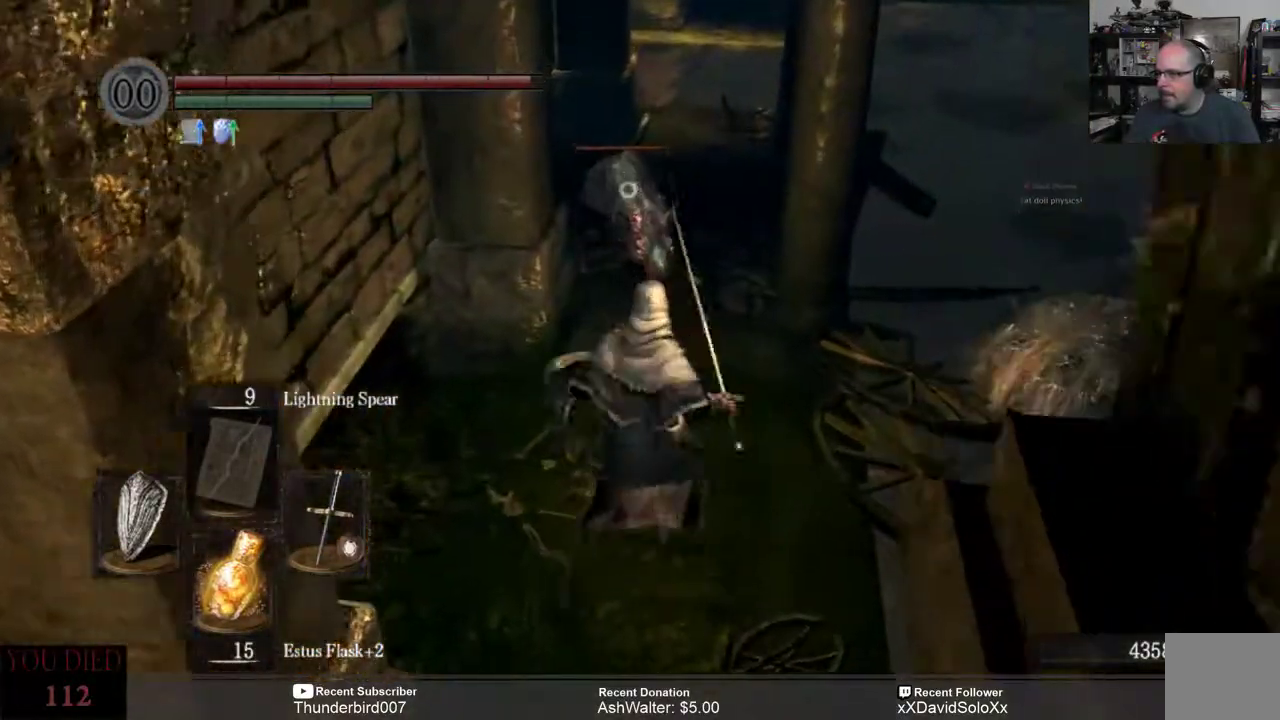
{"buttons": [], "left_stick": "center", "right_stick": "center", "events": []}
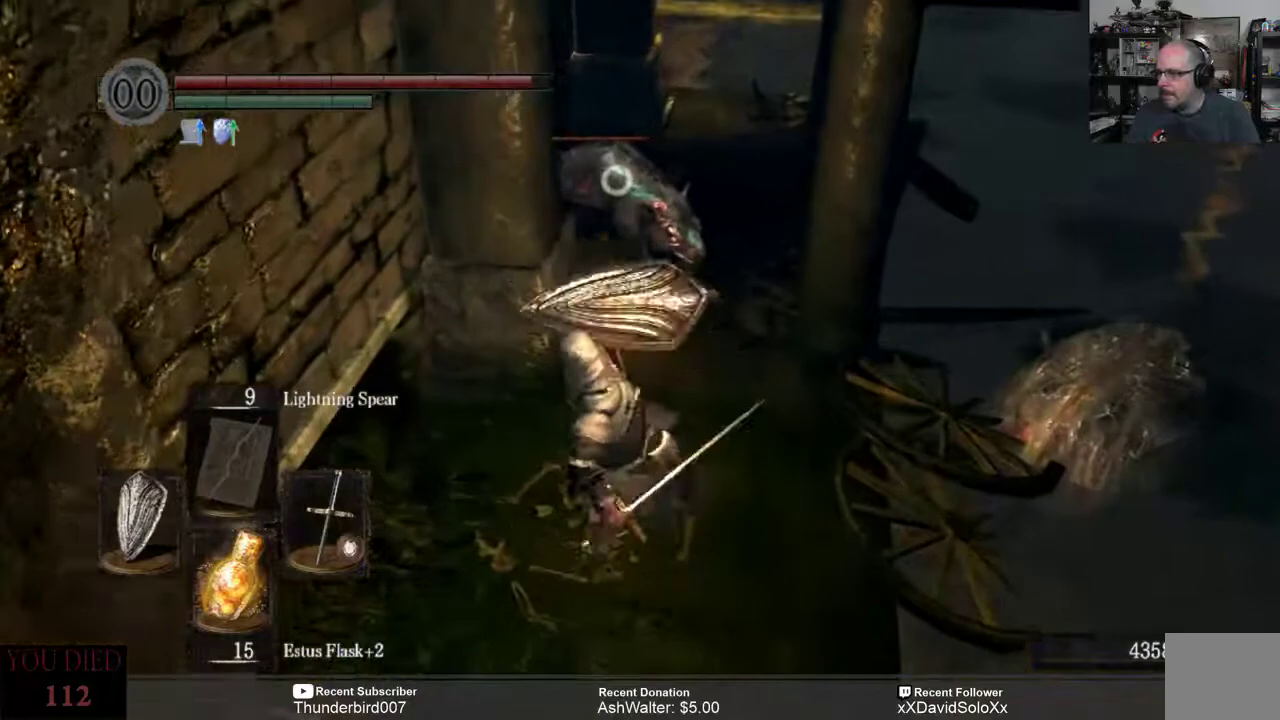
{"buttons": [], "left_stick": "center", "right_stick": "center", "events": []}
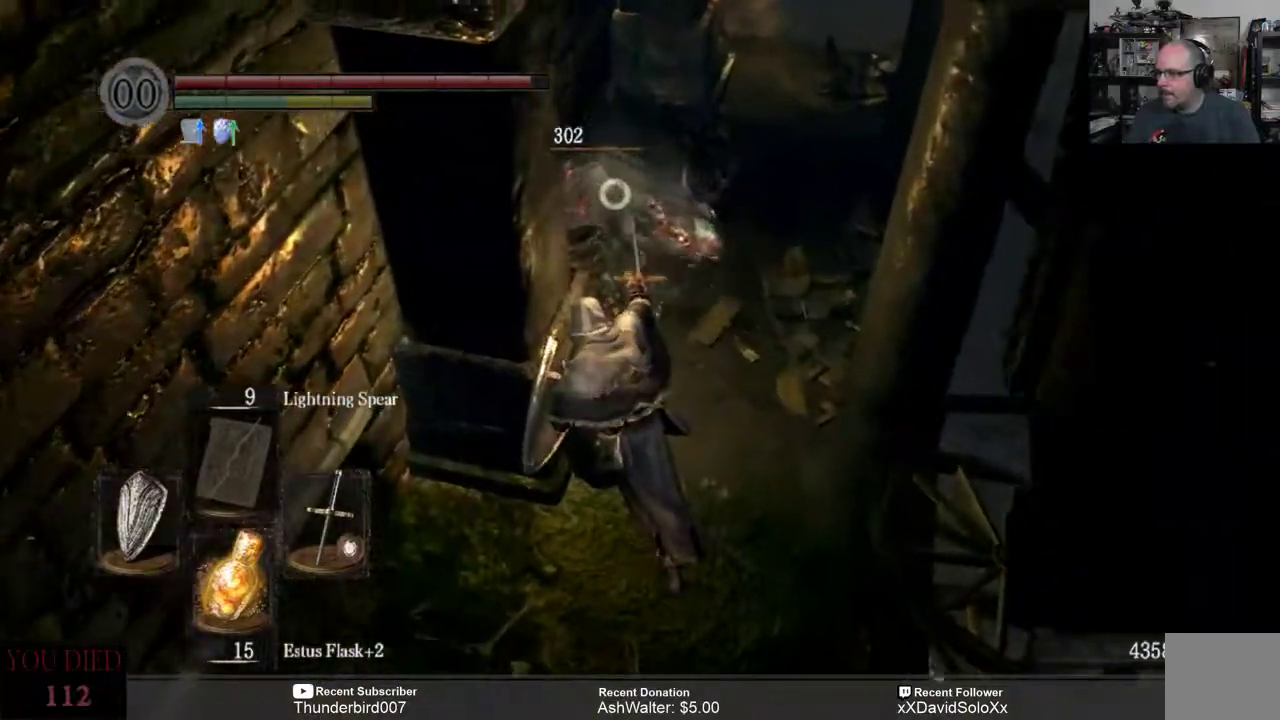
{"buttons": [], "left_stick": "center", "right_stick": "center", "events": []}
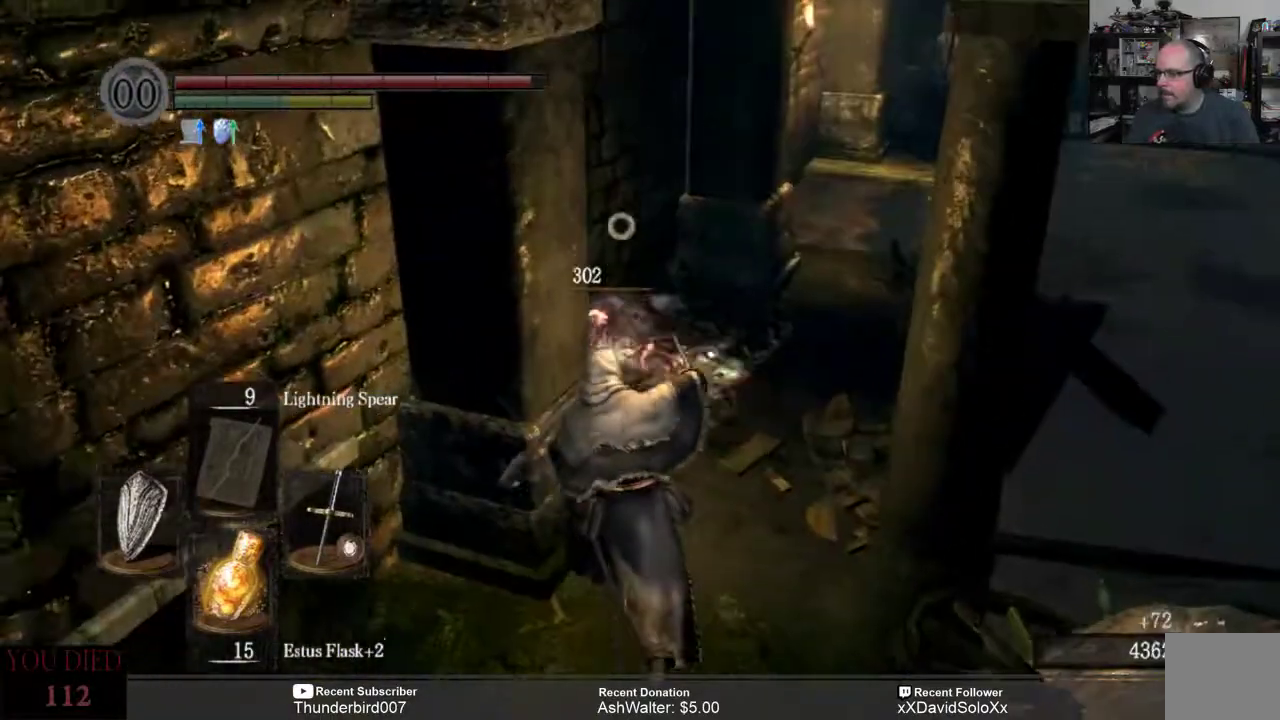
{"buttons": [], "left_stick": "center", "right_stick": "center", "events": [[250, "right_stick", "right"], [467, "right_stick", "center"]]}
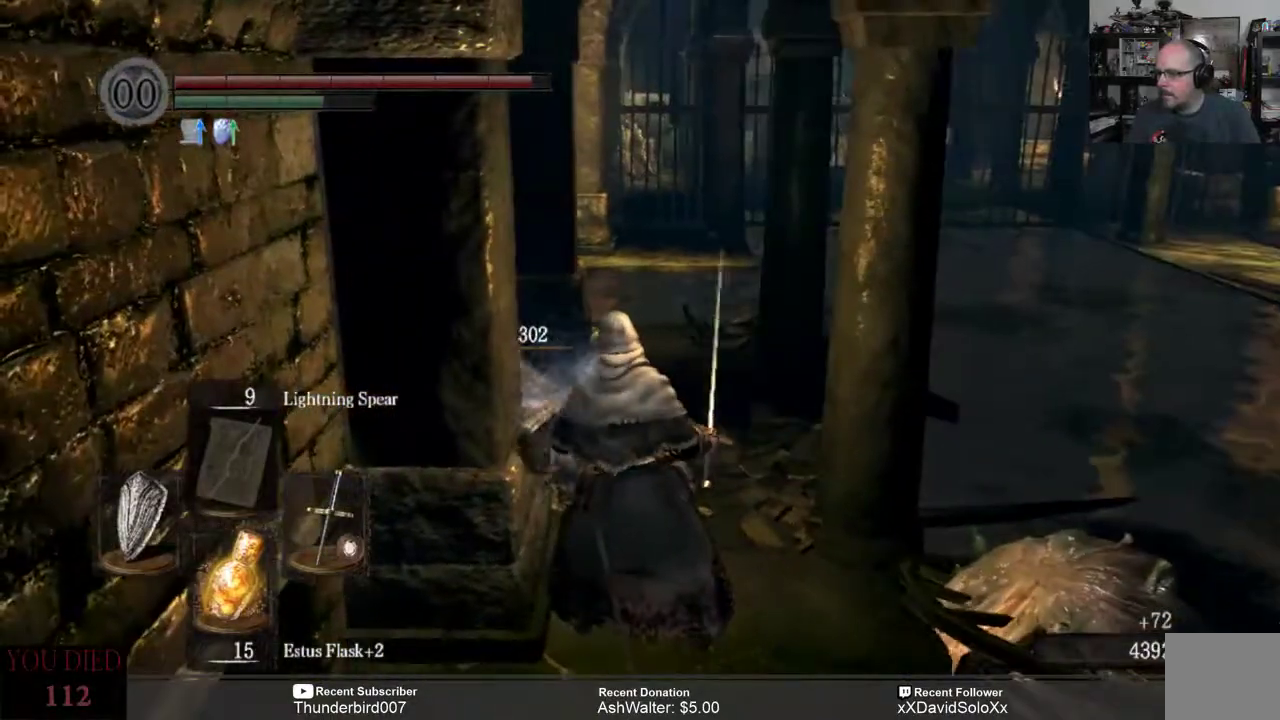
{"buttons": [], "left_stick": "down", "right_stick": "right", "events": [[167, "right_stick", "right"], [183, "left_stick", "down"]]}
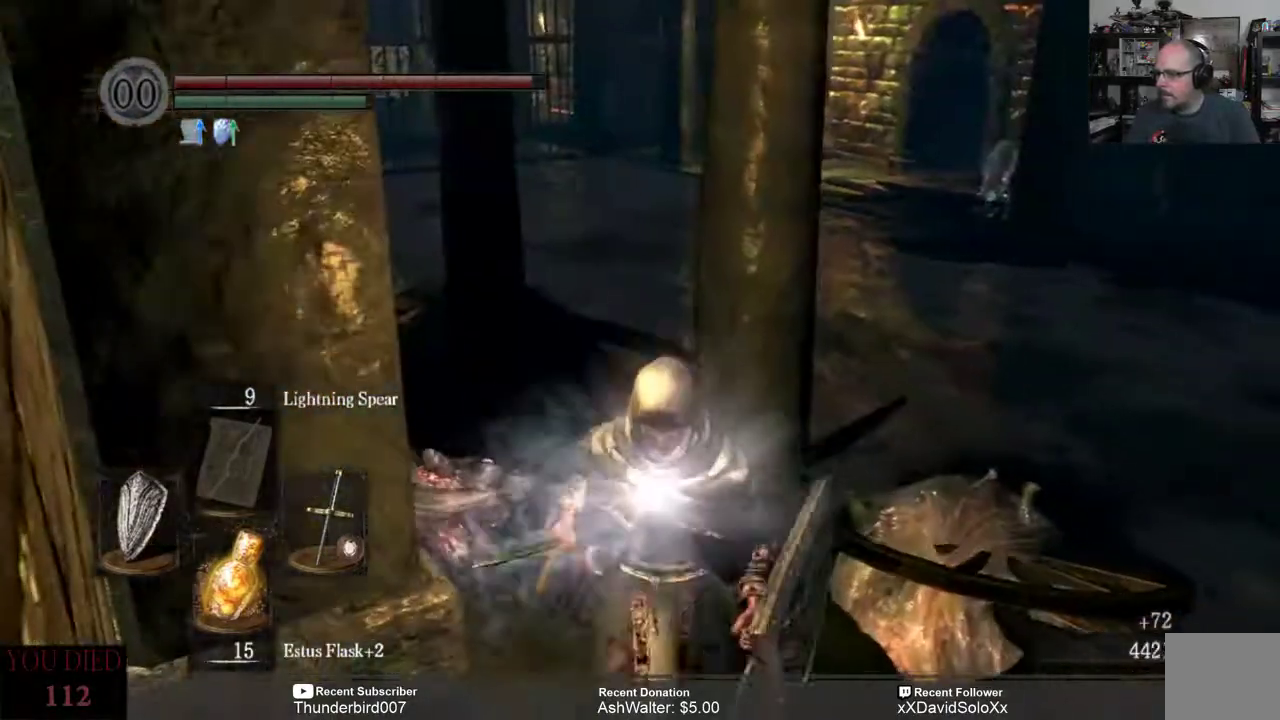
{"buttons": [], "left_stick": "down-right", "right_stick": "center", "events": [[33, "right_stick", "center"], [67, "R3", "down"], [167, "R3", "up"], [283, "left_stick", "down-right"]]}
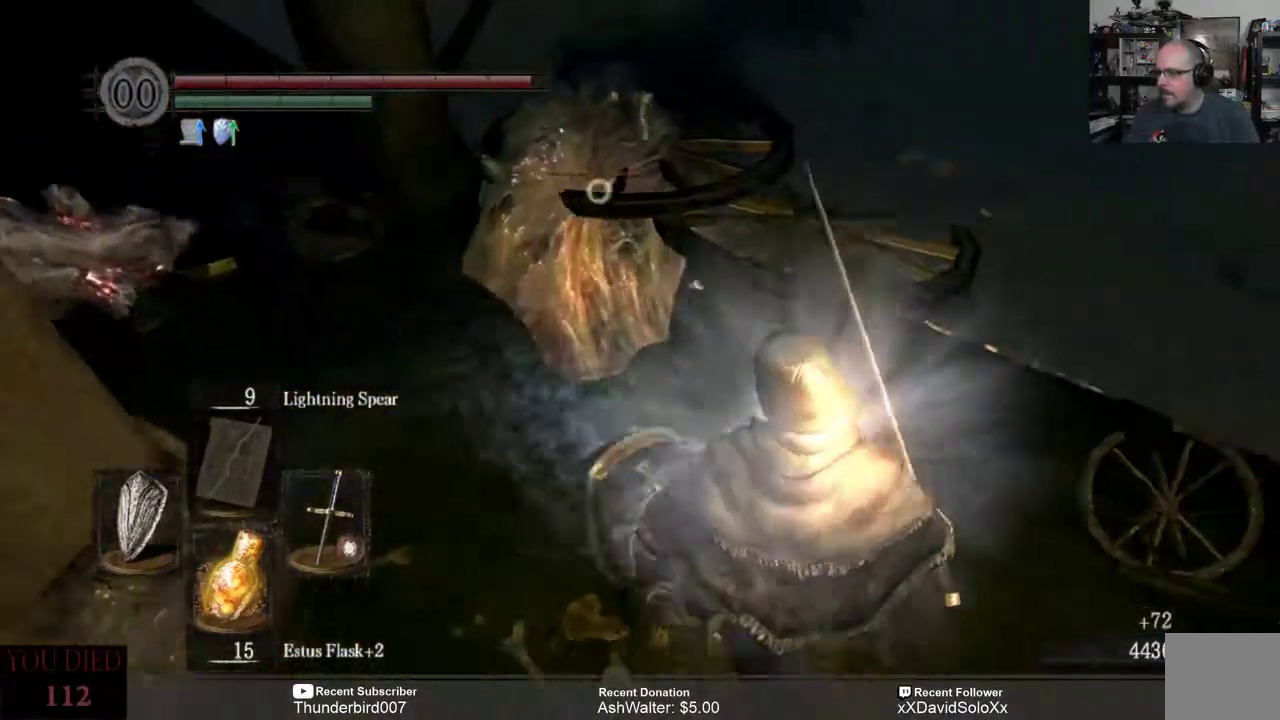
{"buttons": [], "left_stick": "down-right", "right_stick": "center", "events": [[300, "R2", "down"], [400, "R2", "up"]]}
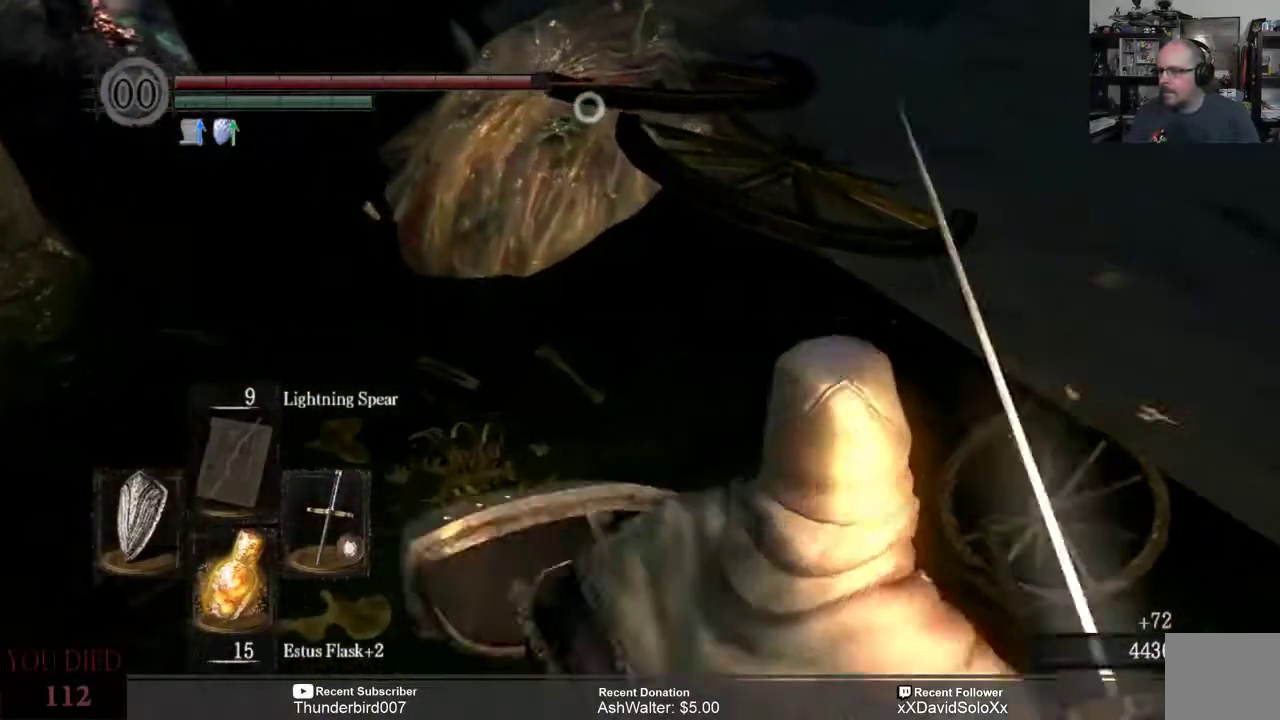
{"buttons": [], "left_stick": "center", "right_stick": "center", "events": [[17, "left_stick", "center"]]}